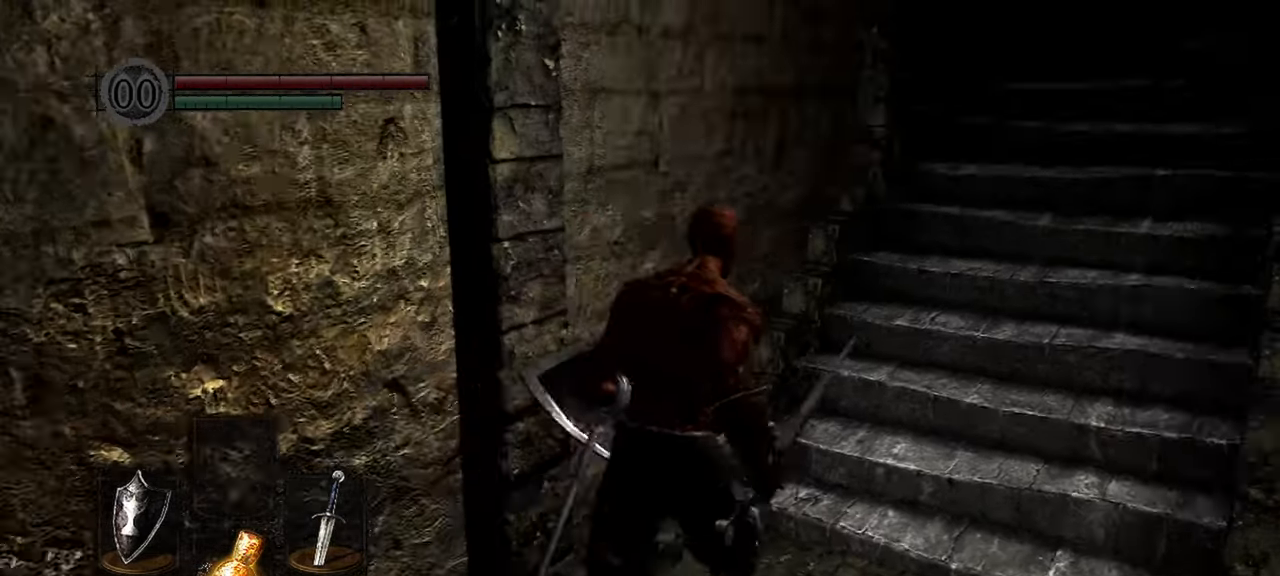
Gameplay with a controller (Xbox layout); each line is a JSON object with the inputs held at the frame after it. "events" lists button and stick changes between this image and that frame as [ms after this image, input, new state], when the widget could be followed in between.
{"buttons": ["B"], "left_stick": "up", "right_stick": "center", "events": [[167, "left_stick", "up"], [167, "right_stick", "up-right"], [433, "right_stick", "center"]]}
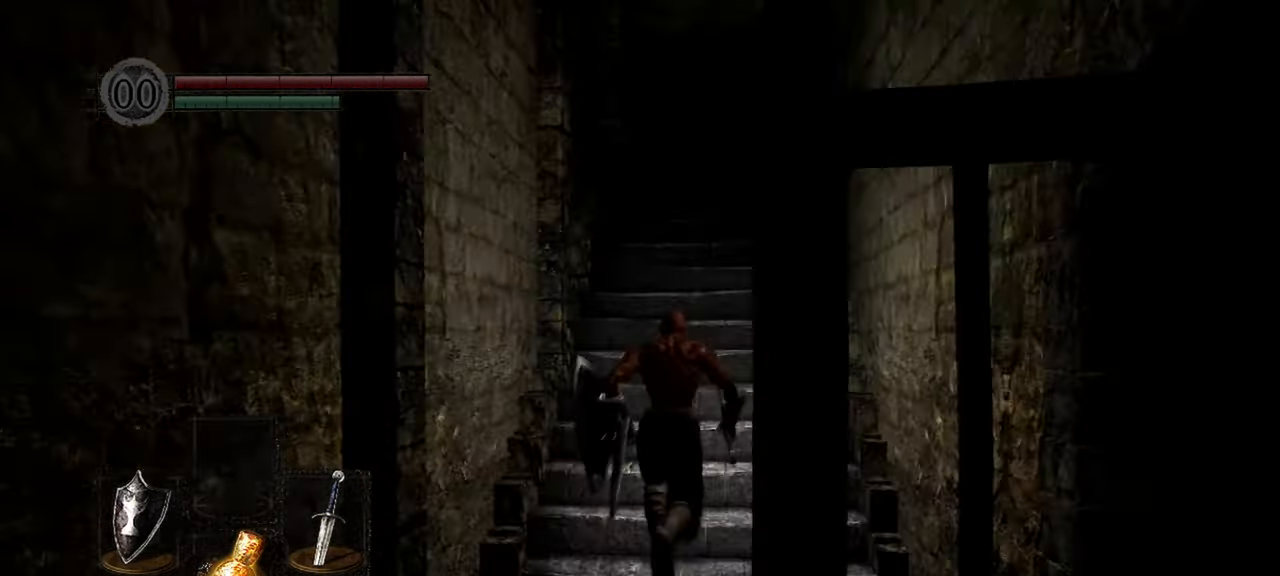
{"buttons": ["B"], "left_stick": "up", "right_stick": "up", "events": [[133, "right_stick", "up"], [267, "right_stick", "center"], [500, "right_stick", "up"]]}
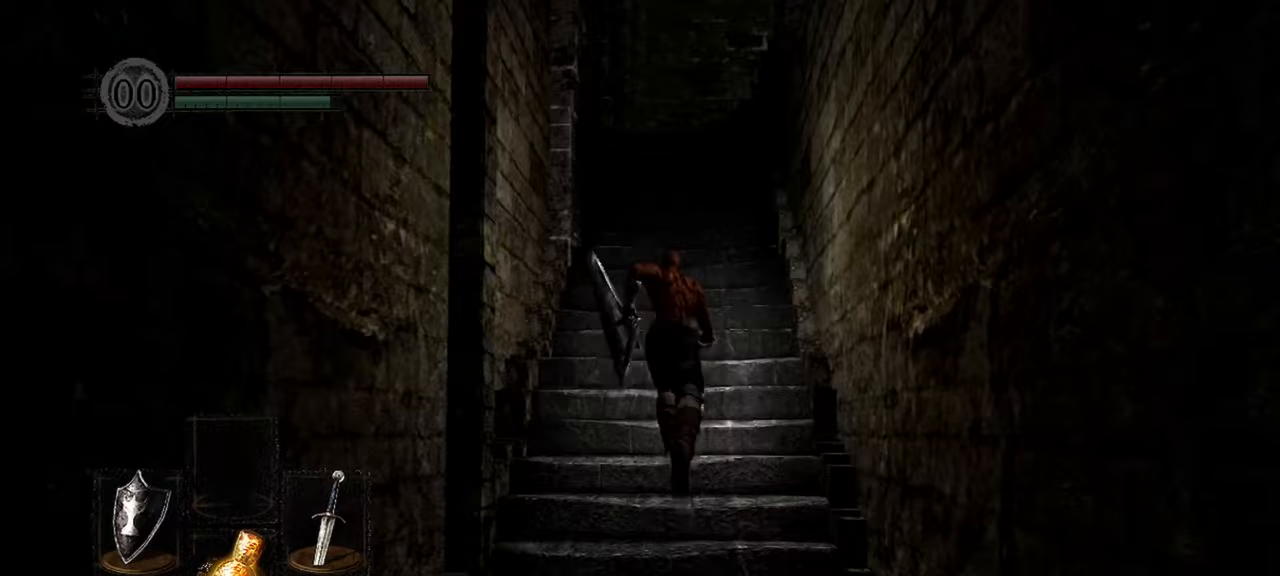
{"buttons": ["B"], "left_stick": "up", "right_stick": "up", "events": [[133, "right_stick", "center"], [433, "right_stick", "up"]]}
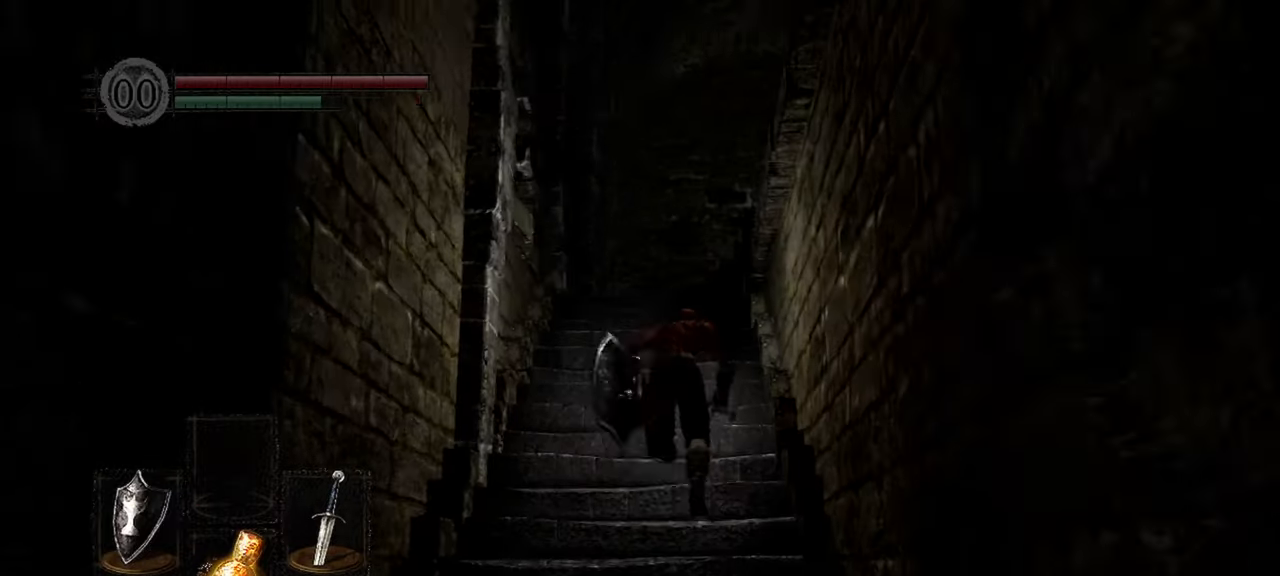
{"buttons": ["B"], "left_stick": "up", "right_stick": "down-right", "events": [[67, "right_stick", "center"], [433, "right_stick", "down-right"]]}
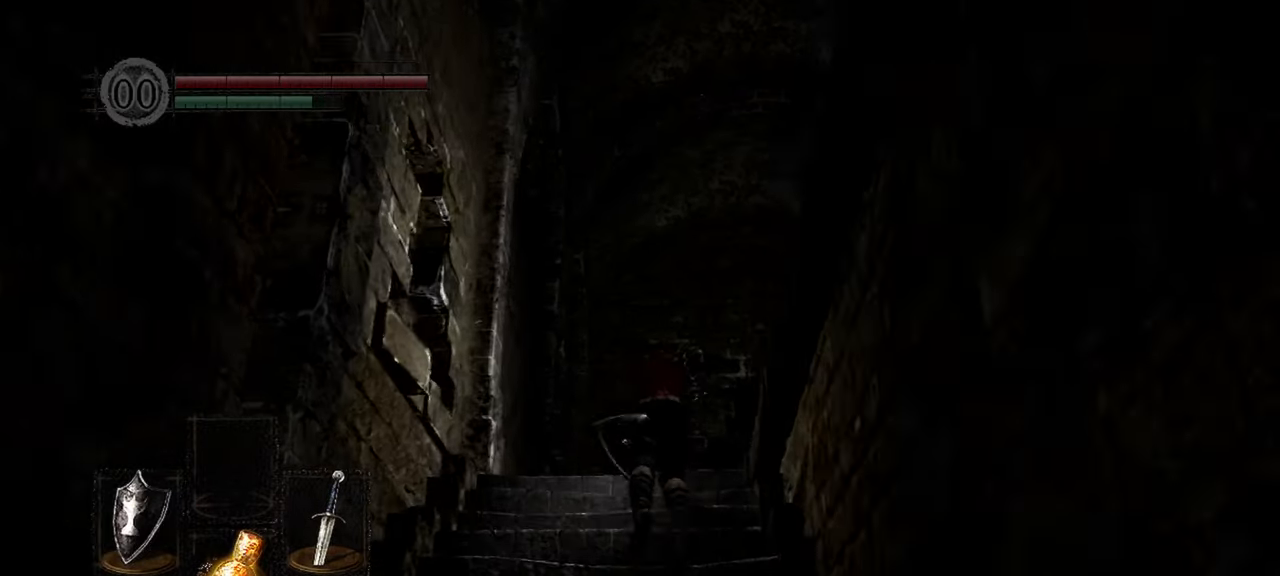
{"buttons": [], "left_stick": "center", "right_stick": "right", "events": [[267, "B", "up"], [317, "right_stick", "center"], [333, "left_stick", "center"], [433, "right_stick", "right"]]}
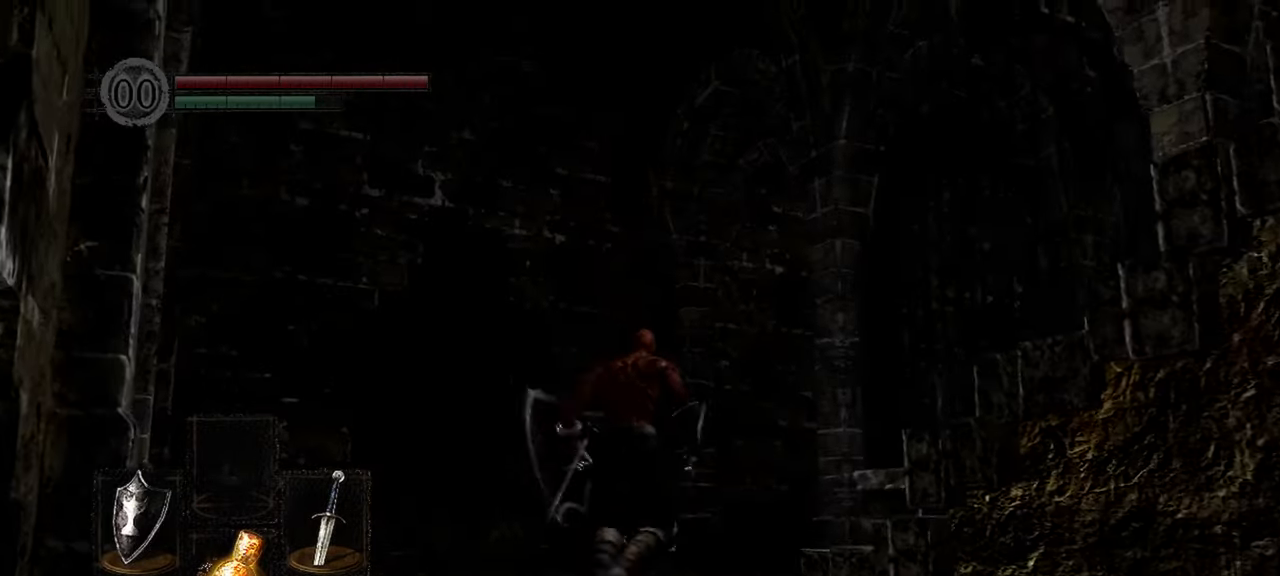
{"buttons": [], "left_stick": "up-right", "right_stick": "right", "events": [[167, "left_stick", "up"], [400, "left_stick", "up-right"]]}
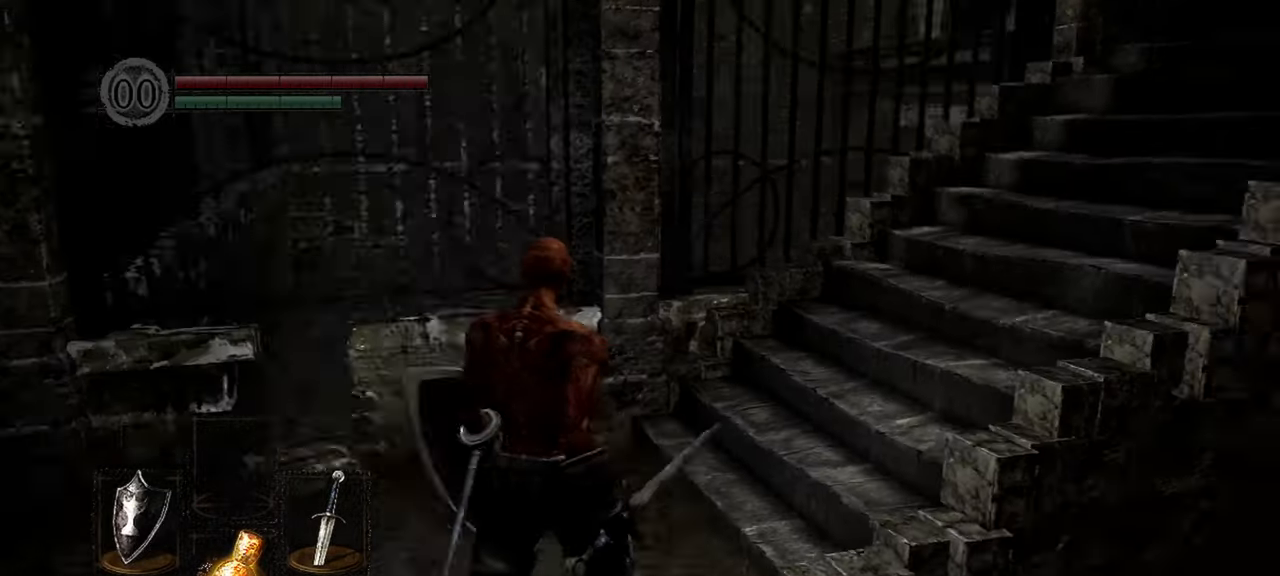
{"buttons": ["B"], "left_stick": "up", "right_stick": "center", "events": [[267, "left_stick", "up"], [383, "right_stick", "center"], [450, "B", "down"]]}
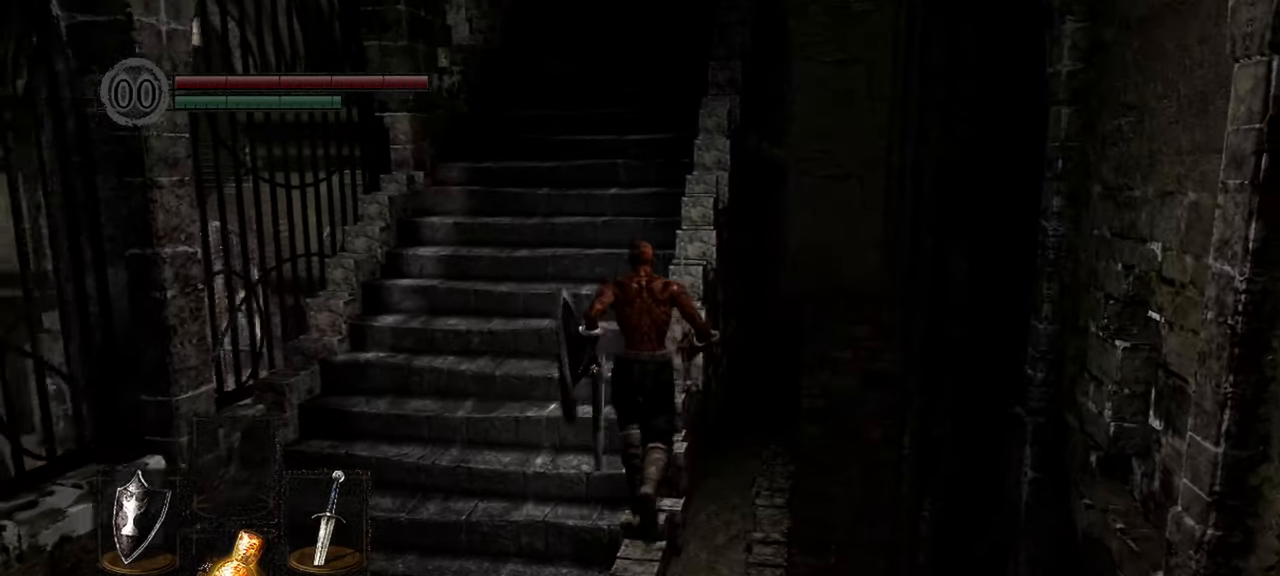
{"buttons": ["B"], "left_stick": "up", "right_stick": "center", "events": []}
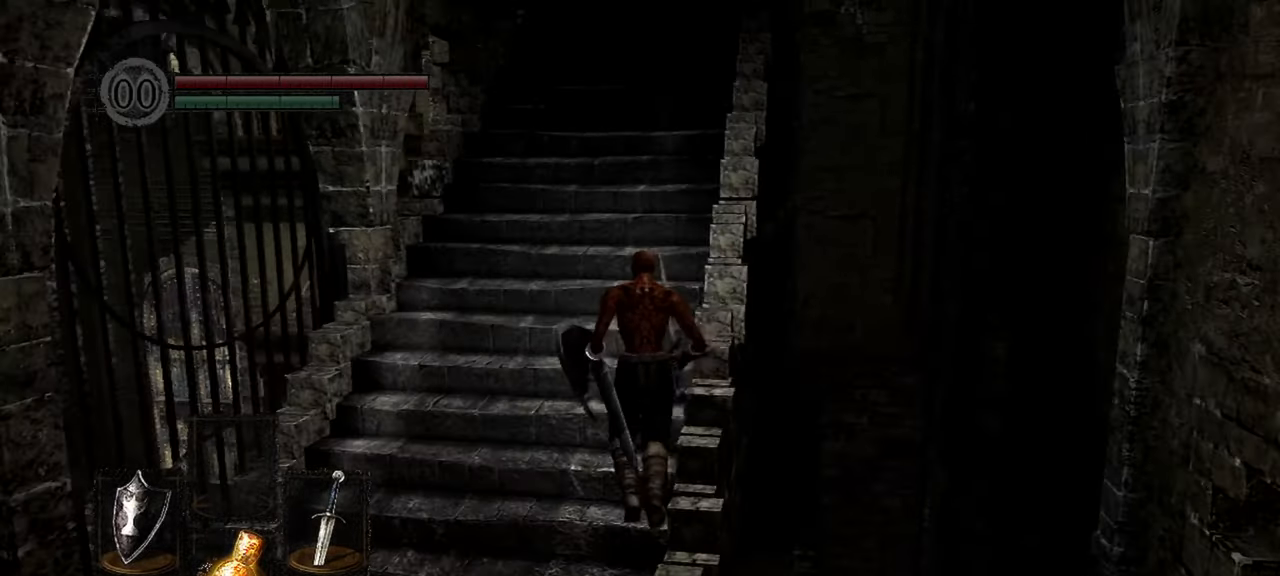
{"buttons": ["B"], "left_stick": "up", "right_stick": "up-right", "events": [[300, "right_stick", "up-right"]]}
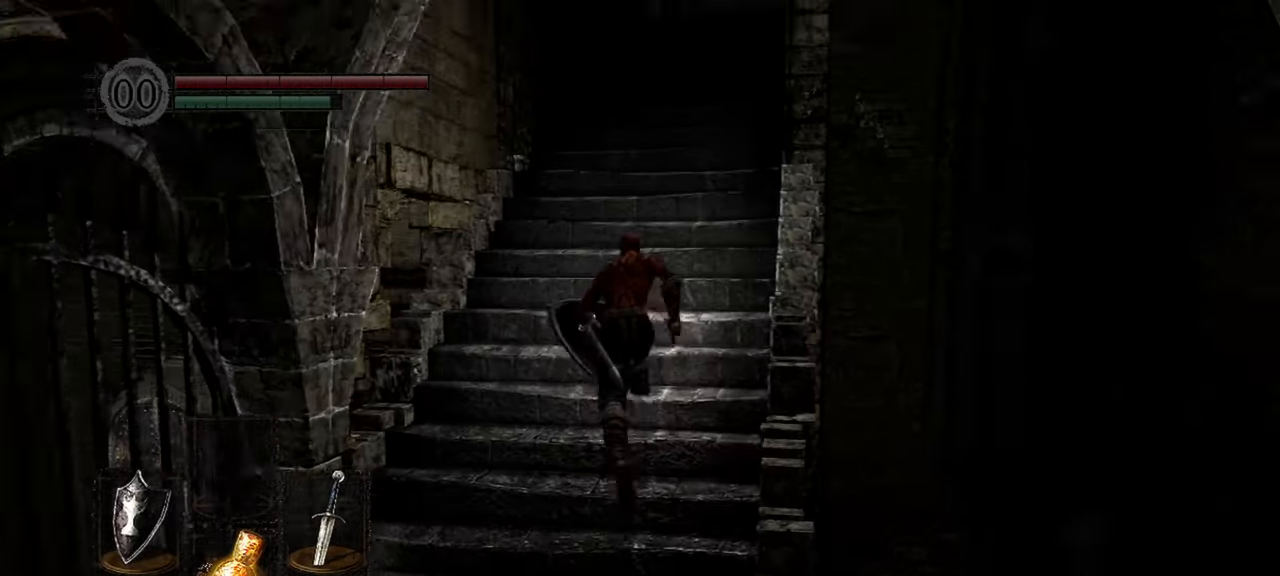
{"buttons": ["B"], "left_stick": "up", "right_stick": "up-right", "events": []}
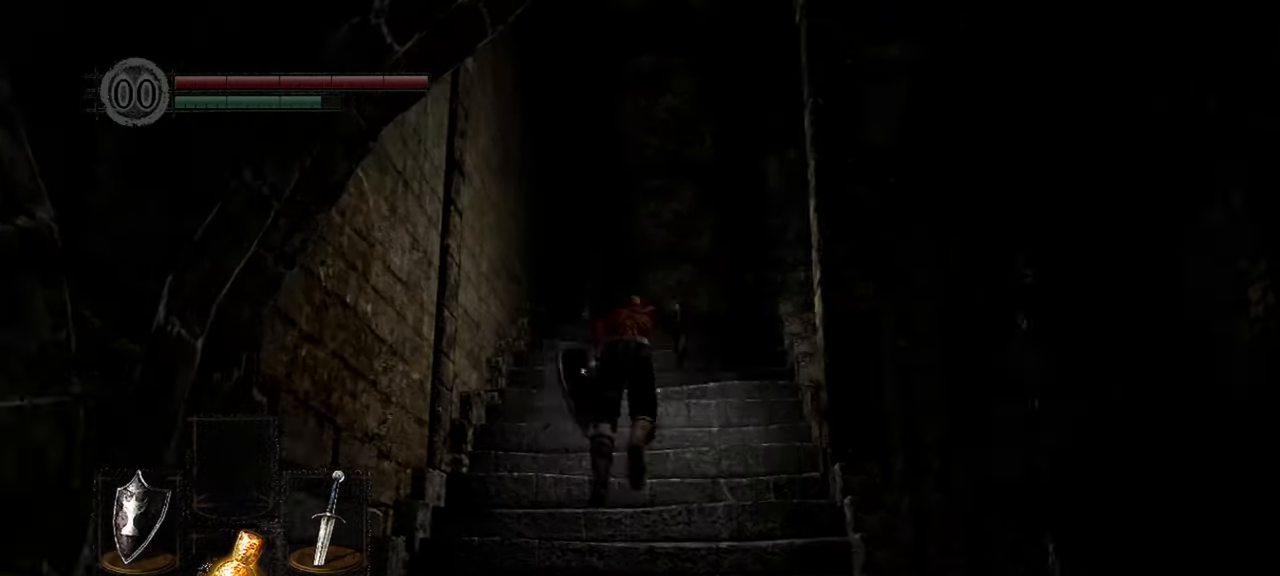
{"buttons": [], "left_stick": "up", "right_stick": "down", "events": [[67, "right_stick", "center"], [233, "B", "up"], [450, "right_stick", "down"]]}
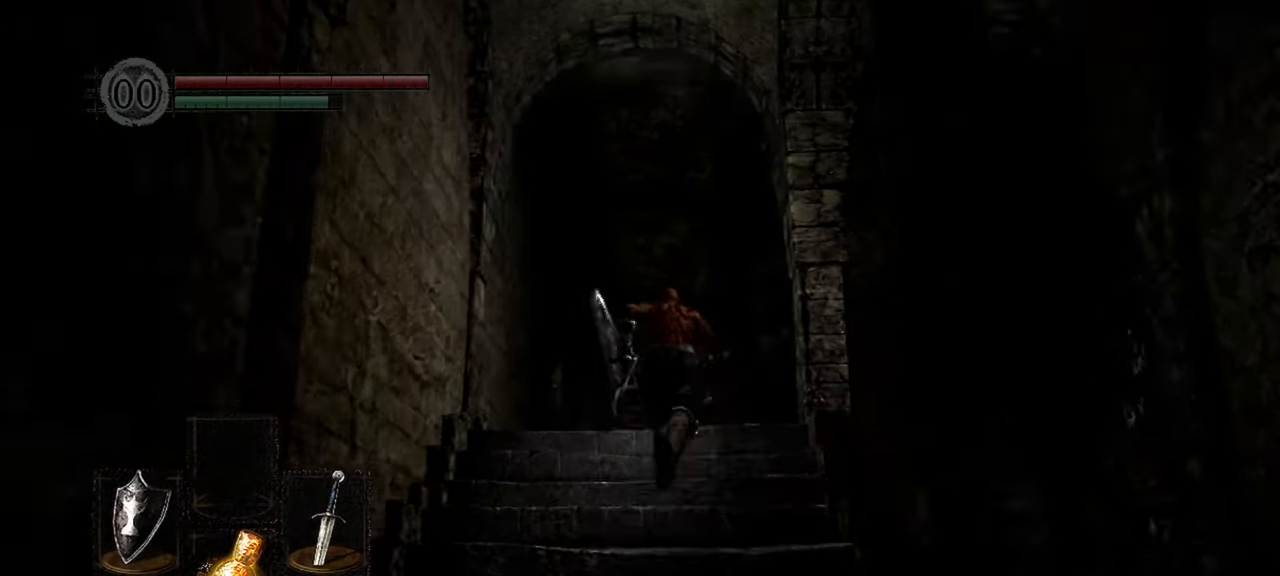
{"buttons": ["L1"], "left_stick": "up", "right_stick": "center", "events": [[150, "L1", "down"], [150, "right_stick", "center"], [383, "R3", "down"], [500, "R3", "up"]]}
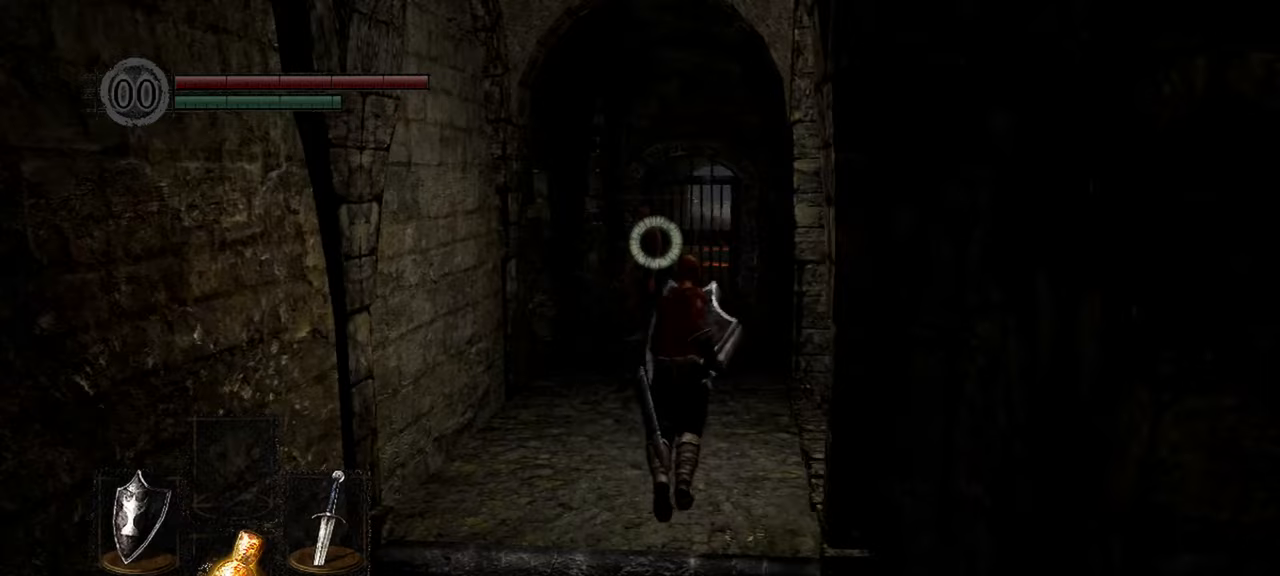
{"buttons": ["L1"], "left_stick": "up", "right_stick": "center", "events": []}
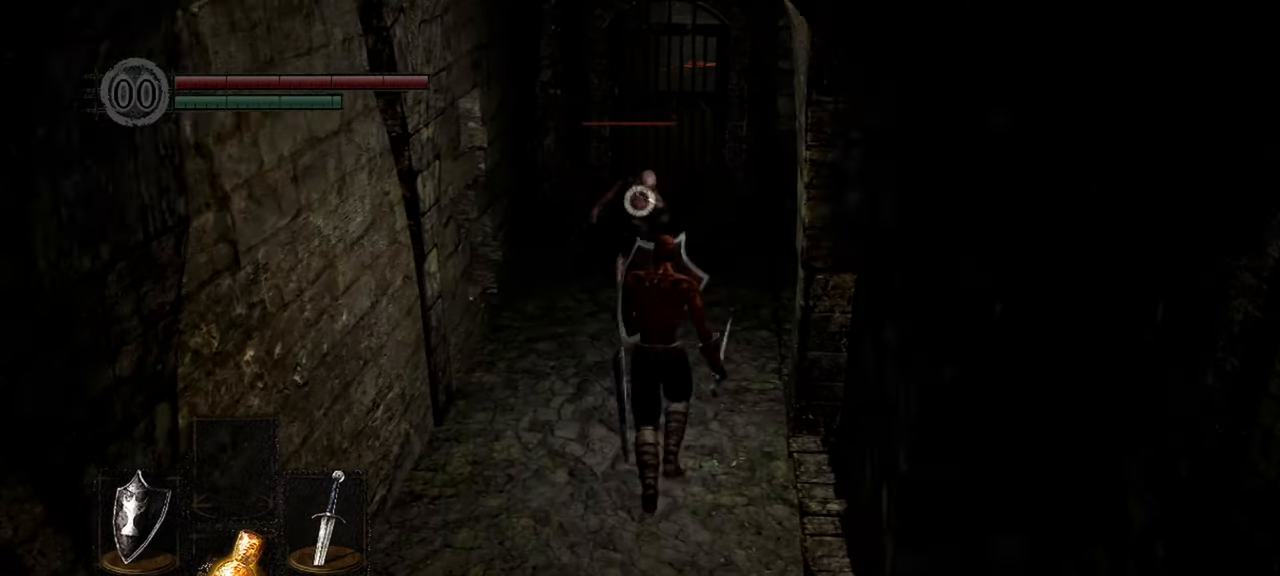
{"buttons": ["L1"], "left_stick": "down", "right_stick": "center", "events": [[367, "left_stick", "center"], [433, "left_stick", "down"]]}
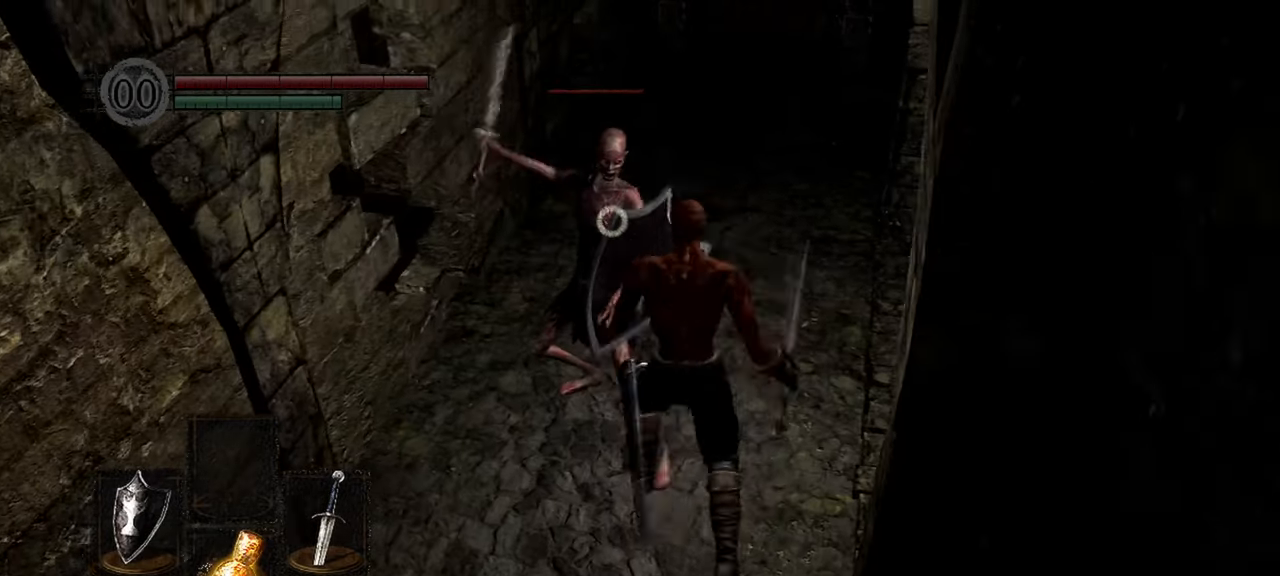
{"buttons": ["L1"], "left_stick": "up-left", "right_stick": "center", "events": [[33, "left_stick", "down-left"], [367, "left_stick", "up-left"]]}
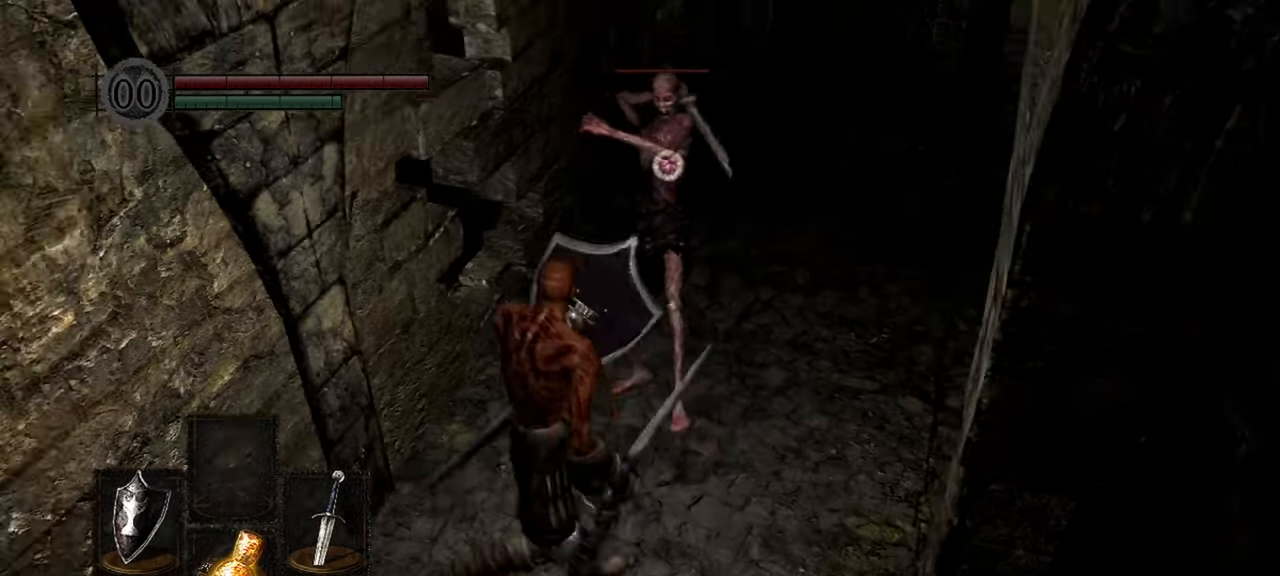
{"buttons": ["L1"], "left_stick": "center", "right_stick": "center", "events": [[83, "left_stick", "up"], [200, "left_stick", "center"]]}
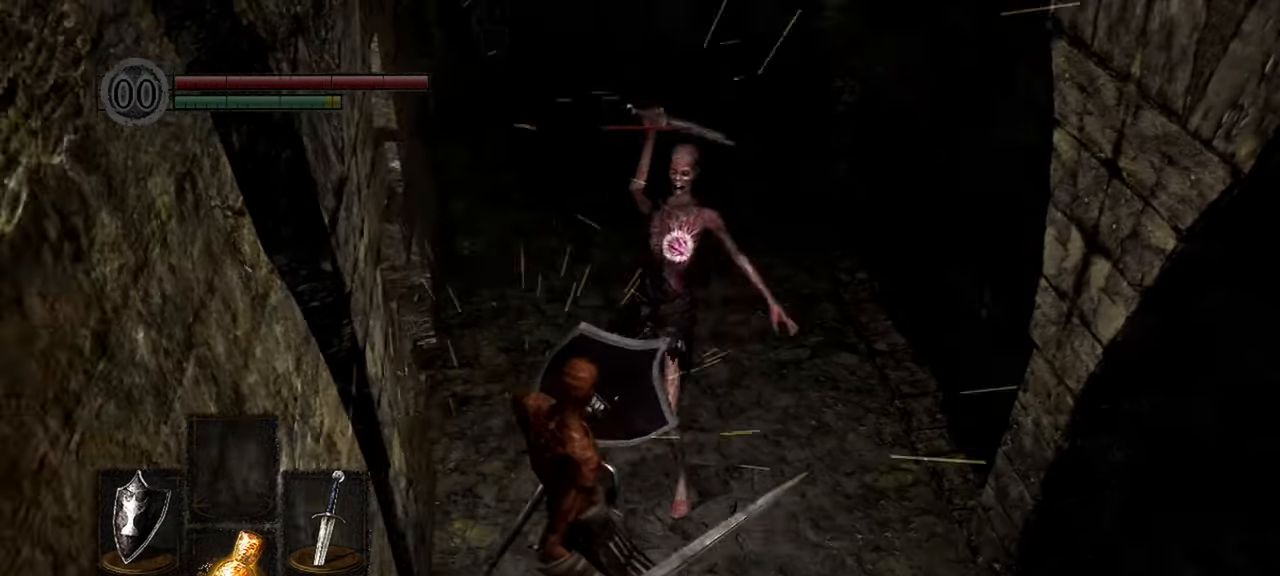
{"buttons": [], "left_stick": "center", "right_stick": "center"}
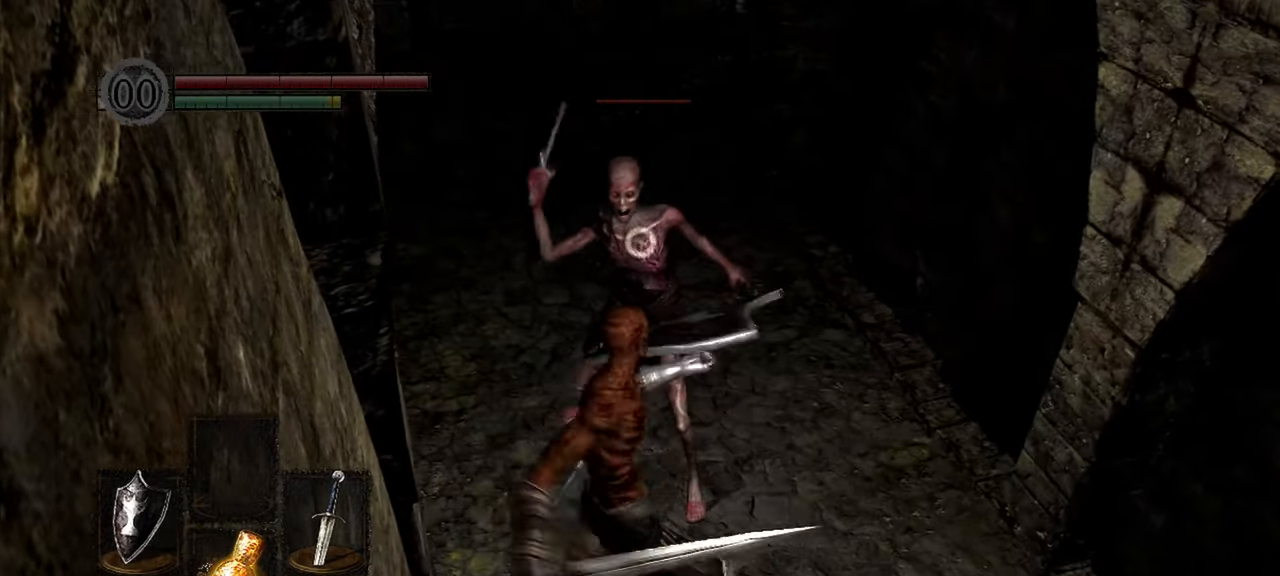
{"buttons": [], "left_stick": "center", "right_stick": "center", "events": [[383, "R1", "down"], [500, "R1", "up"]]}
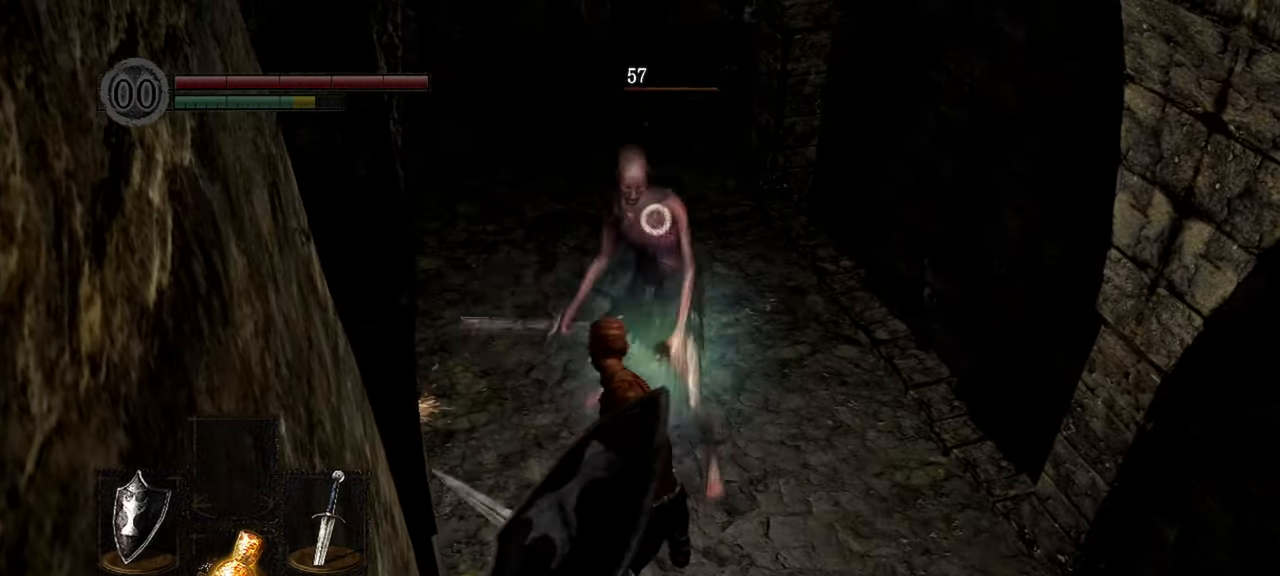
{"buttons": [], "left_stick": "center", "right_stick": "center", "events": []}
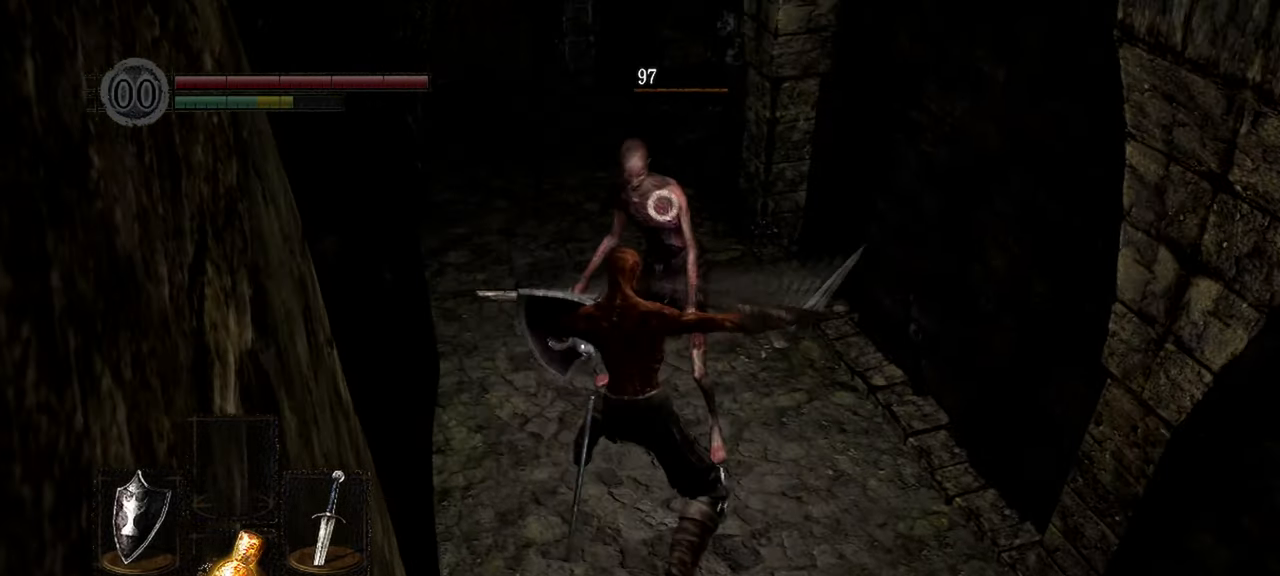
{"buttons": [], "left_stick": "center", "right_stick": "center", "events": [[250, "R3", "down"], [367, "R3", "up"]]}
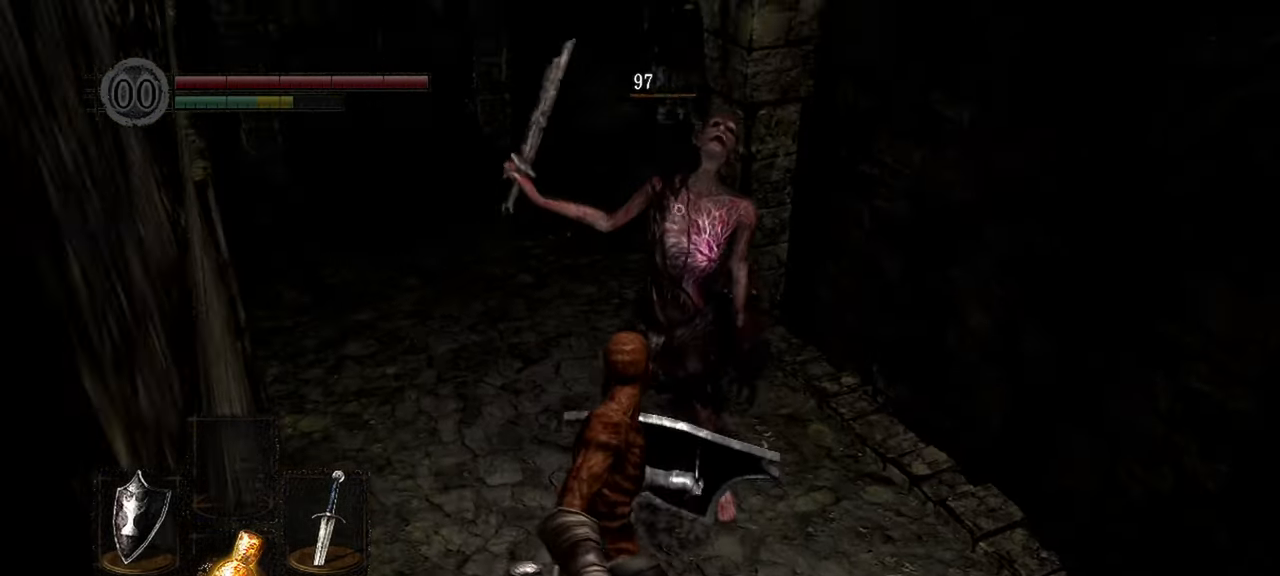
{"buttons": [], "left_stick": "up", "right_stick": "left", "events": [[17, "right_stick", "up-left"], [267, "right_stick", "center"], [300, "left_stick", "up"], [383, "right_stick", "left"]]}
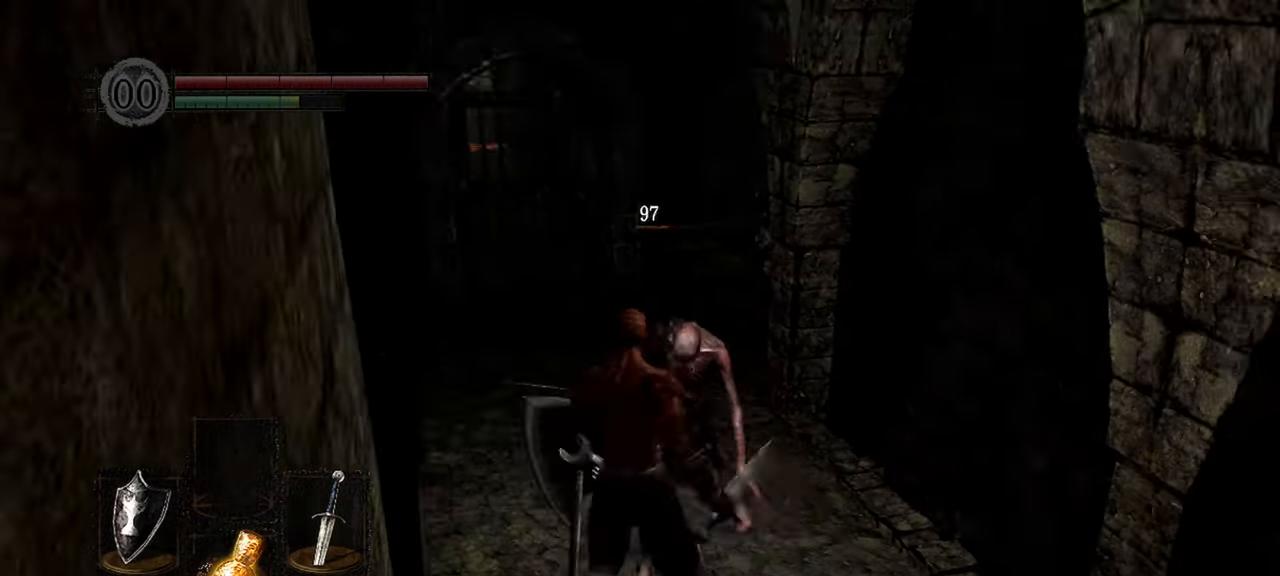
{"buttons": [], "left_stick": "up", "right_stick": "center", "events": [[167, "right_stick", "center"]]}
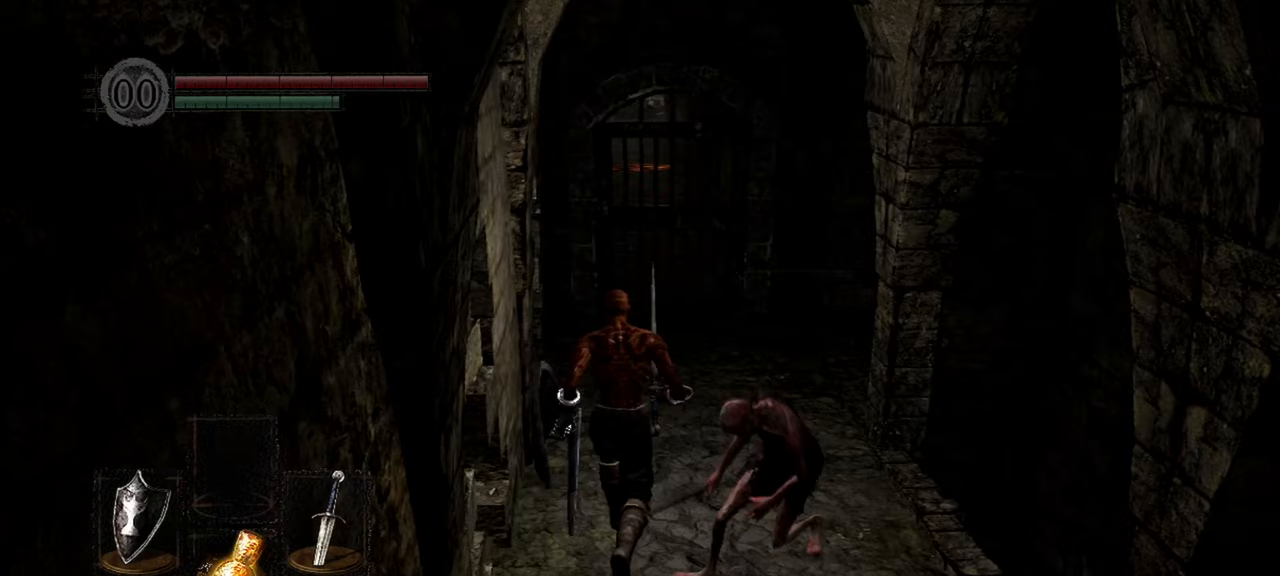
{"buttons": [], "left_stick": "up", "right_stick": "center", "events": []}
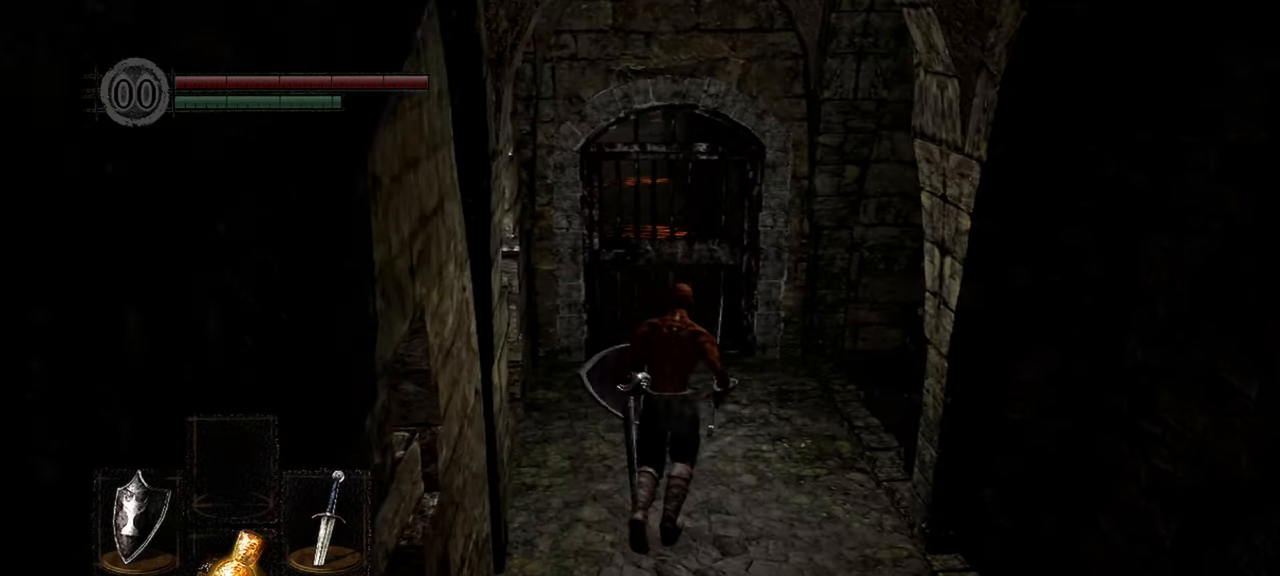
{"buttons": [], "left_stick": "up", "right_stick": "center", "events": []}
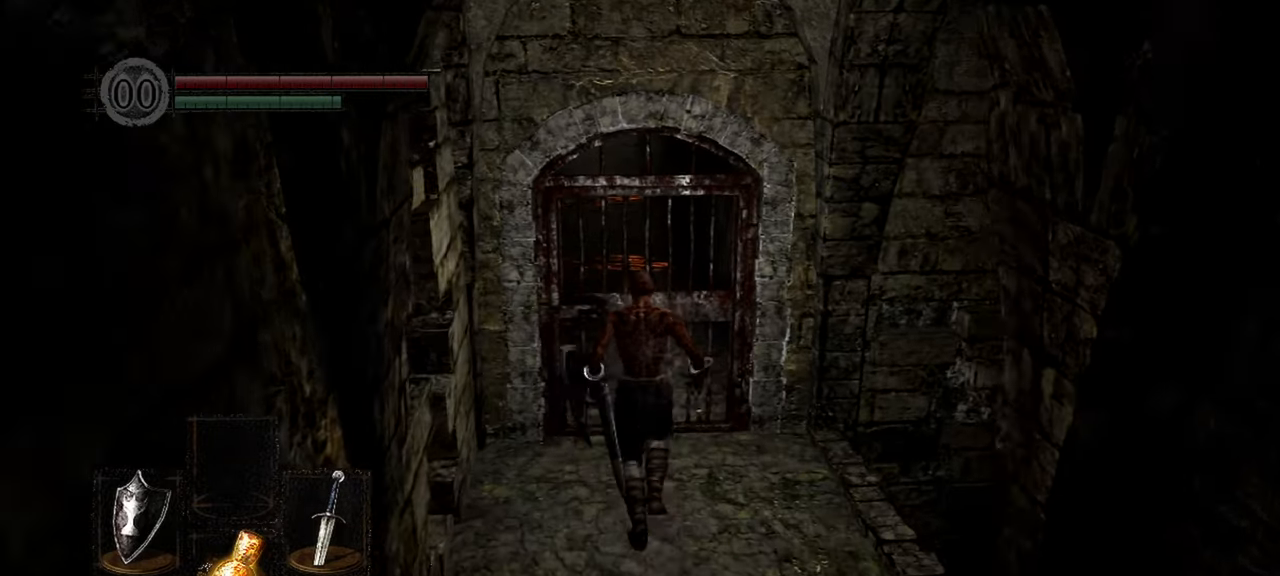
{"buttons": [], "left_stick": "up", "right_stick": "center", "events": [[100, "A", "down"], [200, "A", "up"]]}
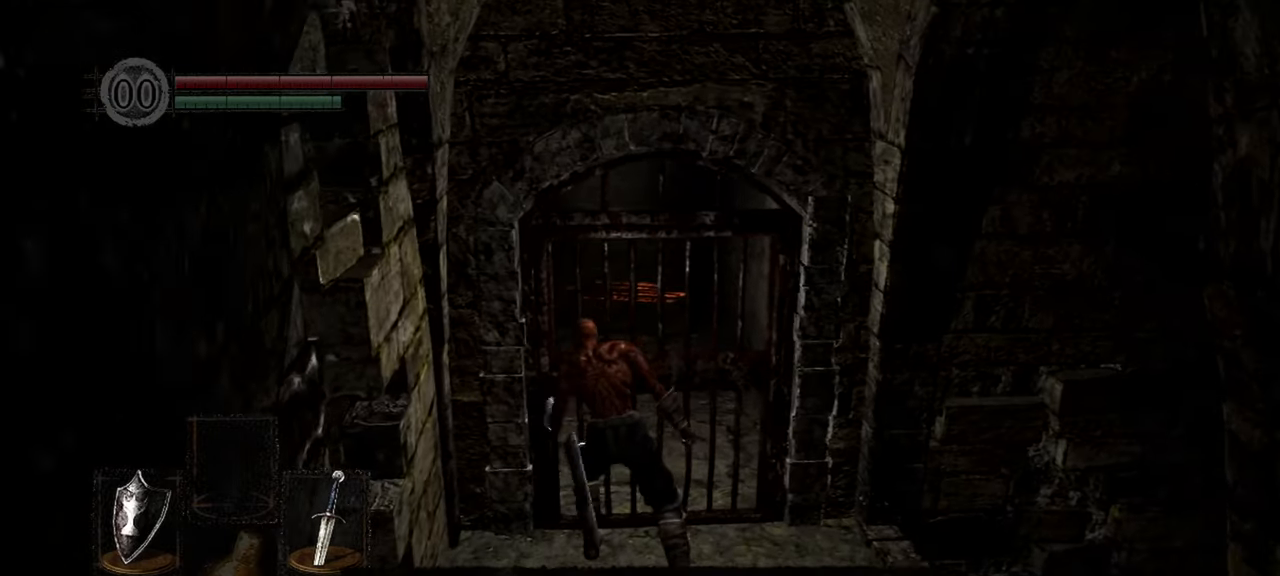
{"buttons": [], "left_stick": "center", "right_stick": "center", "events": [[217, "left_stick", "center"]]}
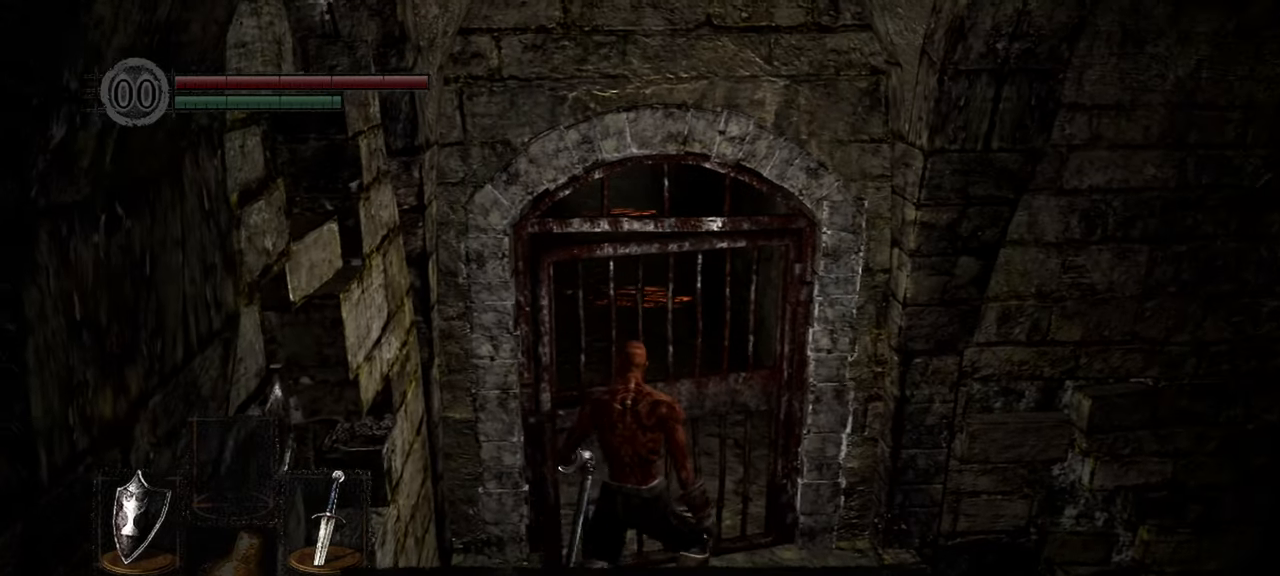
{"buttons": [], "left_stick": "up", "right_stick": "center", "events": [[500, "left_stick", "up"]]}
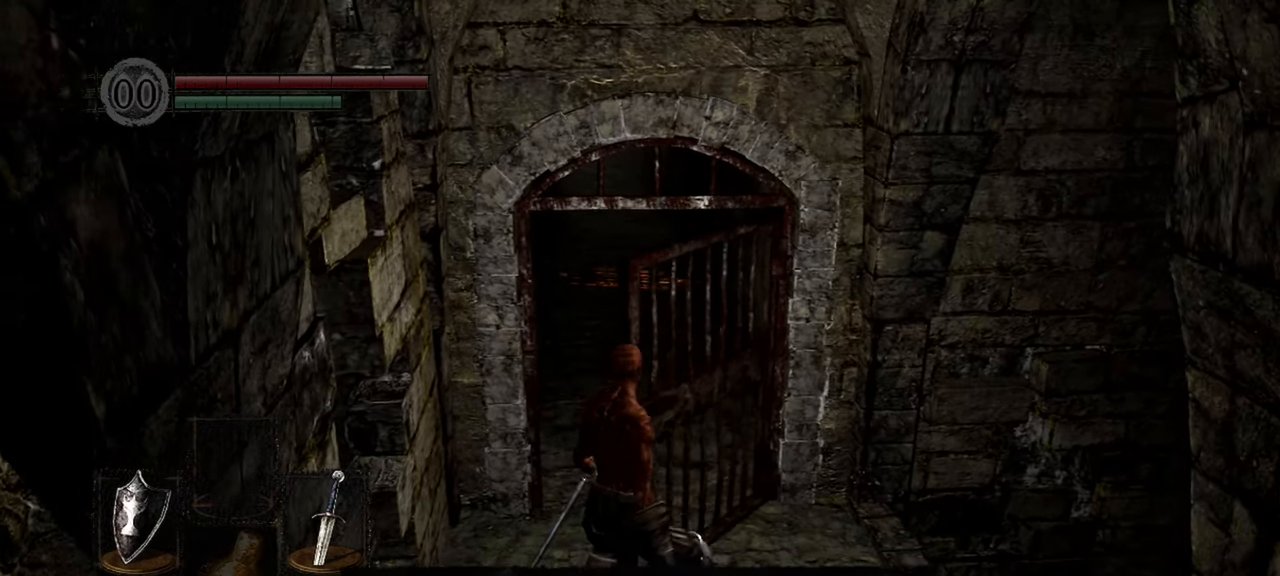
{"buttons": [], "left_stick": "up", "right_stick": "center", "events": [[83, "right_stick", "up-left"], [200, "right_stick", "center"]]}